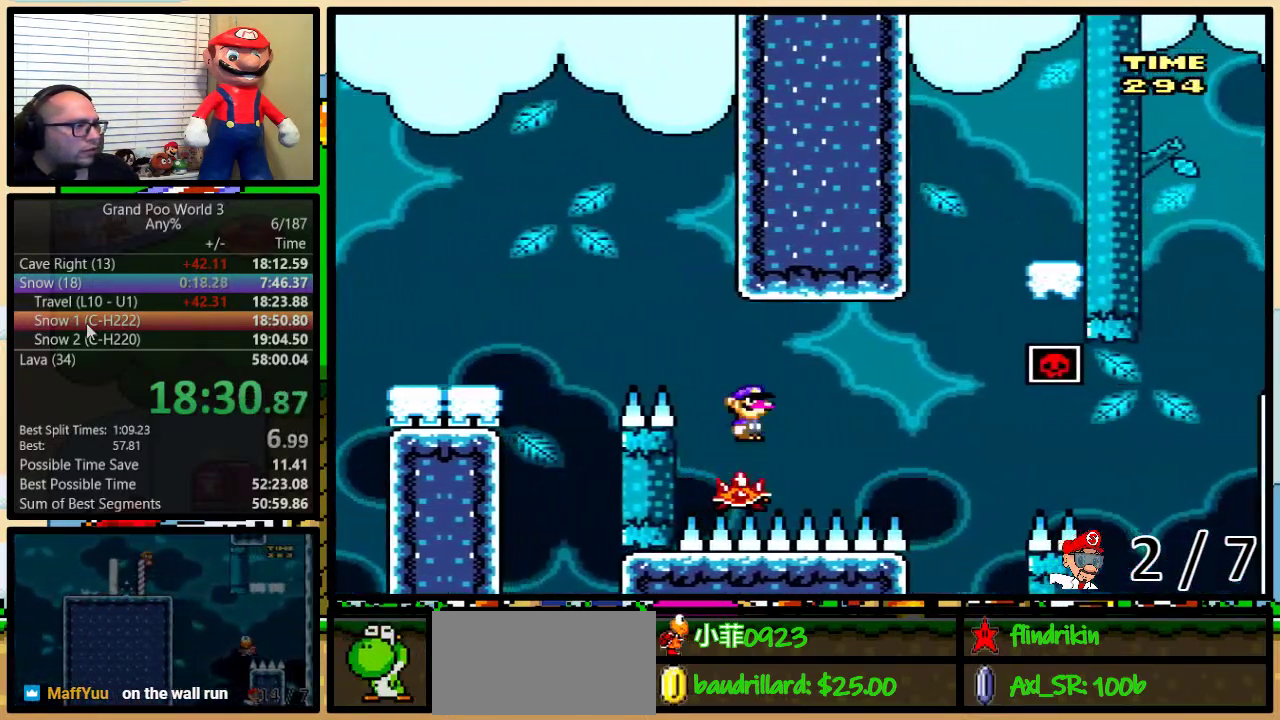
Gameplay with a controller (Nintendo layout); each line is a JSON object with the inputs held at the frame after it. "events" lists button and stick changes between this image and that frame as [ms after this image, input, new state], when the widget could be followed in between. Not read: DPAD_LEFT L1 L3 R1 R3.
{"buttons": ["Y"], "events": []}
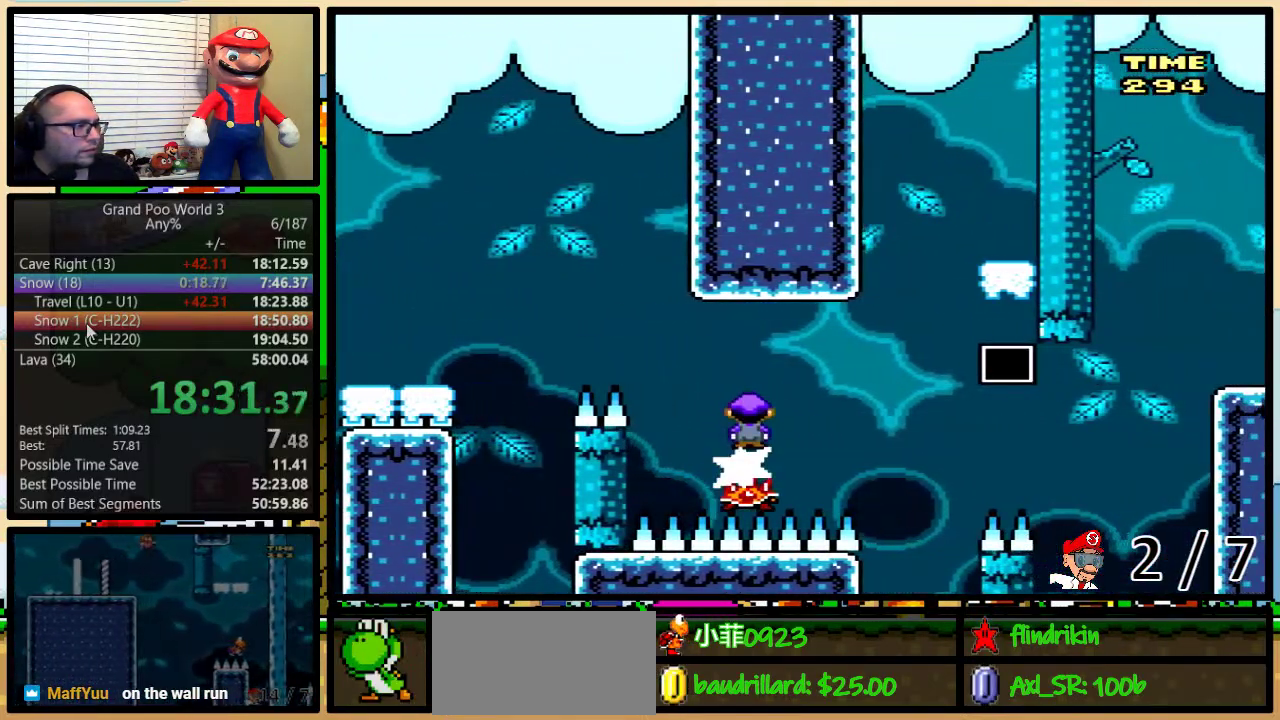
{"buttons": ["A", "Y", "DPAD_UP", "DPAD_RIGHT"], "events": [[333, "DPAD_RIGHT", "down"], [333, "DPAD_UP", "down"], [433, "A", "down"]]}
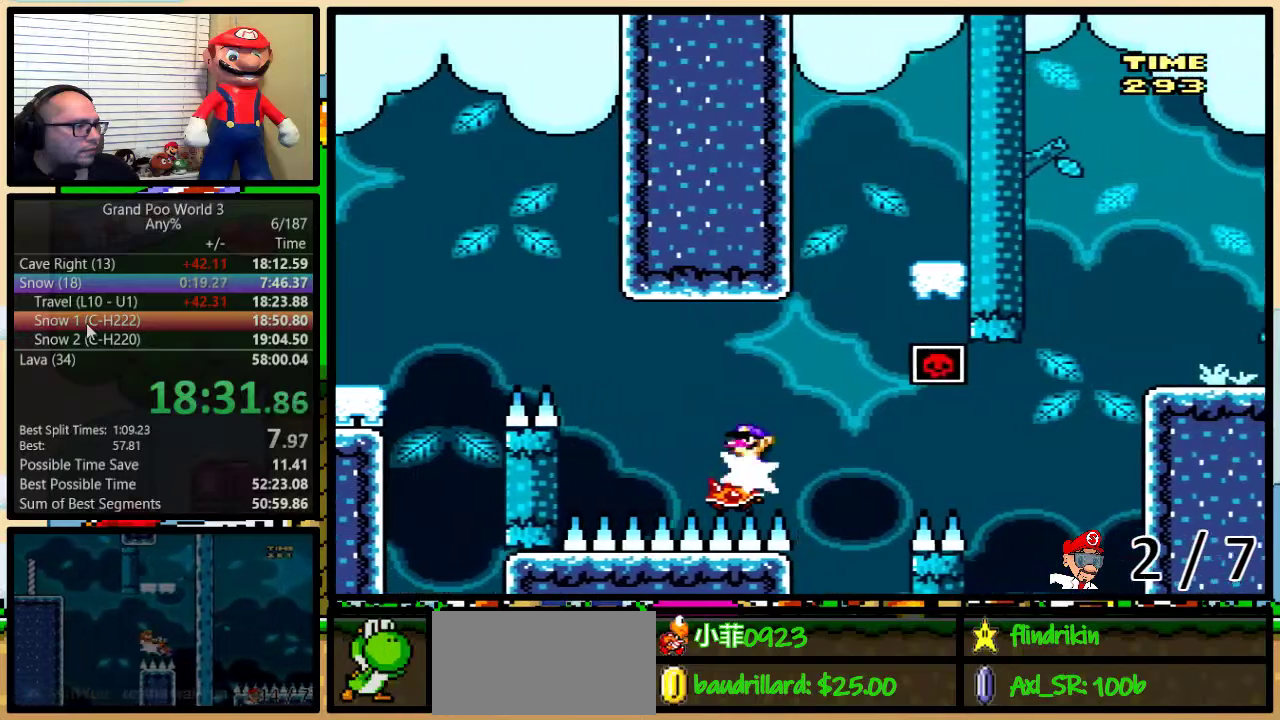
{"buttons": ["A", "Y"], "events": [[217, "DPAD_UP", "up"], [300, "DPAD_RIGHT", "up"]]}
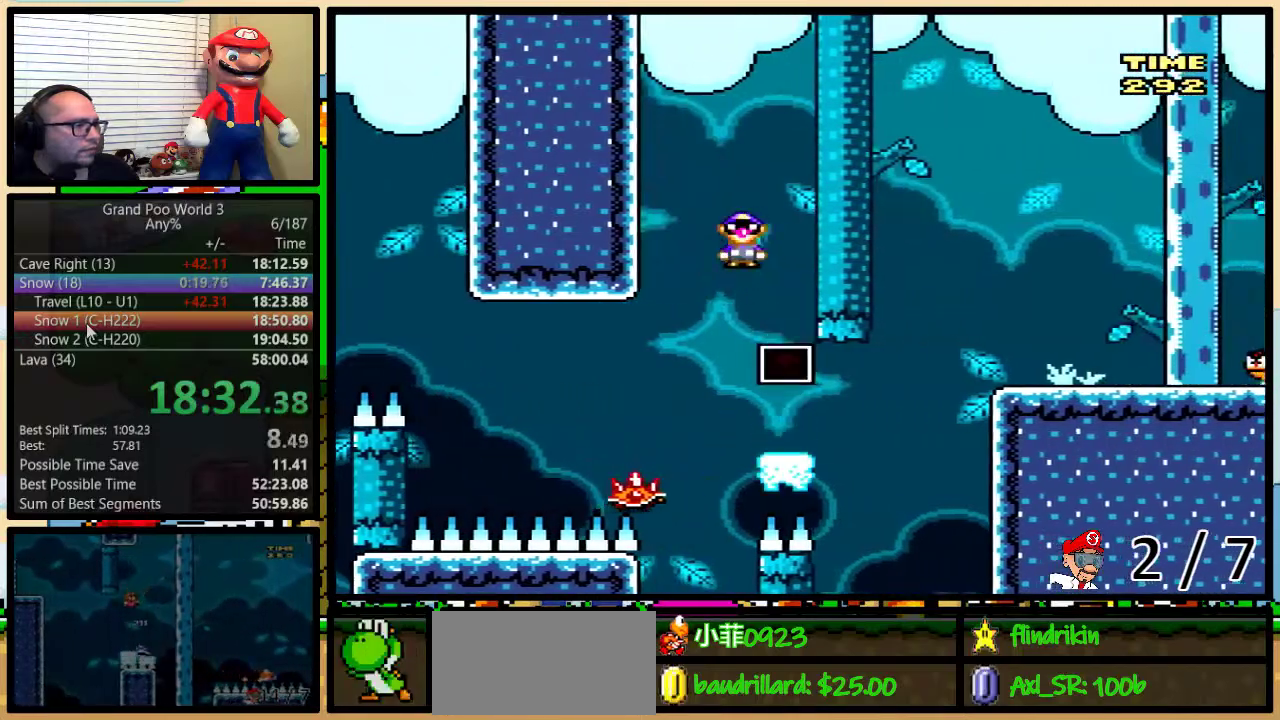
{"buttons": ["Y", "DPAD_UP", "DPAD_RIGHT"], "events": [[150, "DPAD_RIGHT", "down"], [217, "DPAD_UP", "down"], [317, "A", "up"]]}
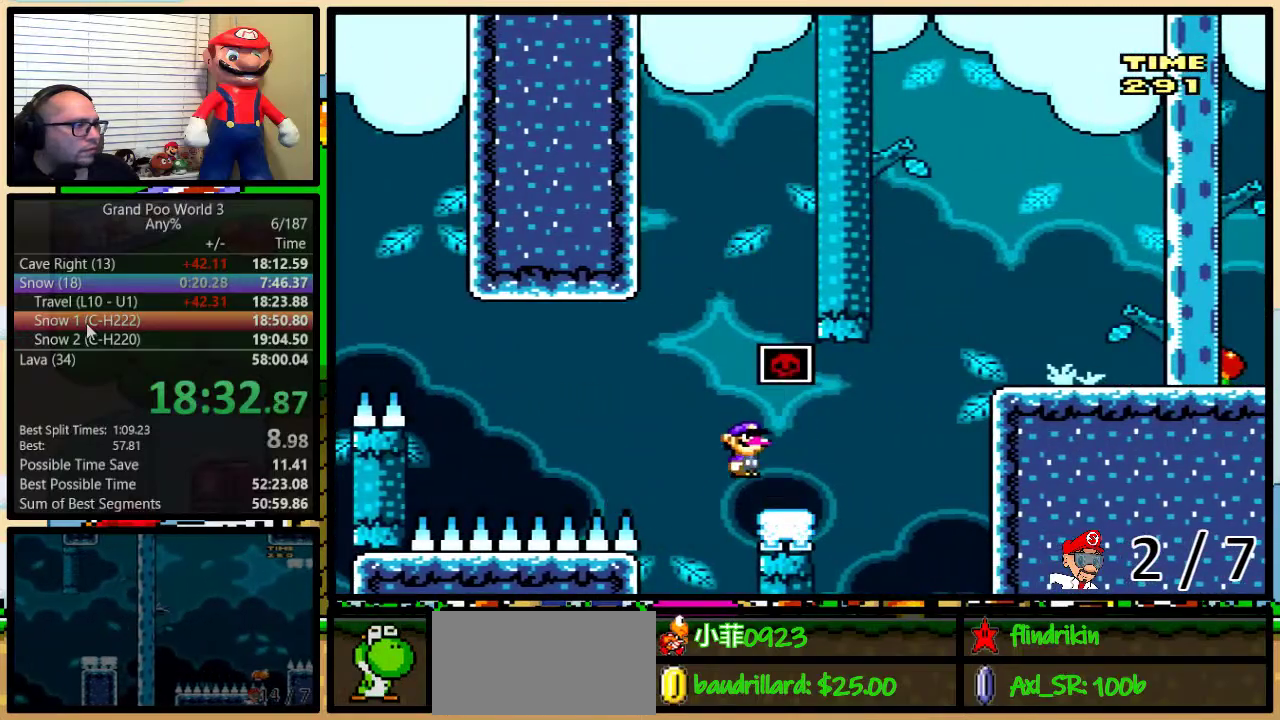
{"buttons": ["Y", "DPAD_UP", "DPAD_RIGHT"], "events": [[167, "B", "down"], [467, "B", "up"]]}
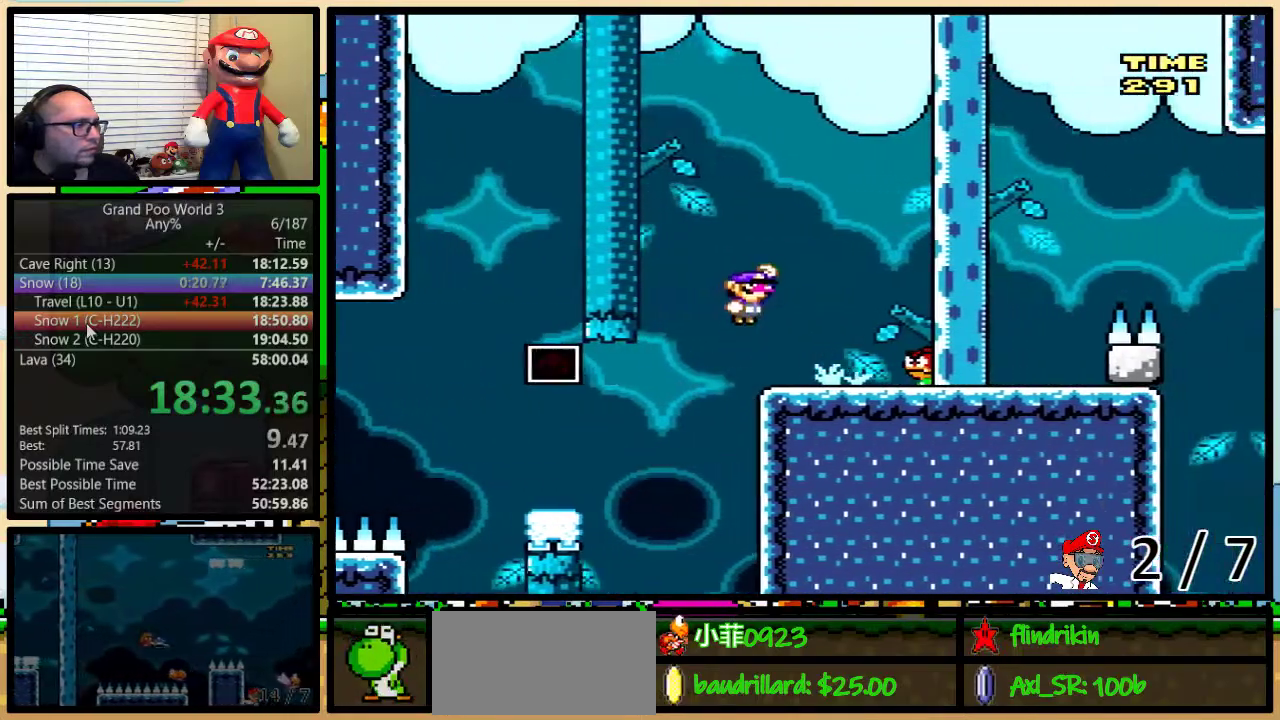
{"buttons": ["Y", "DPAD_RIGHT"], "events": [[33, "B", "down"], [117, "B", "up"], [217, "DPAD_RIGHT", "up"], [217, "DPAD_UP", "up"], [333, "DPAD_RIGHT", "down"]]}
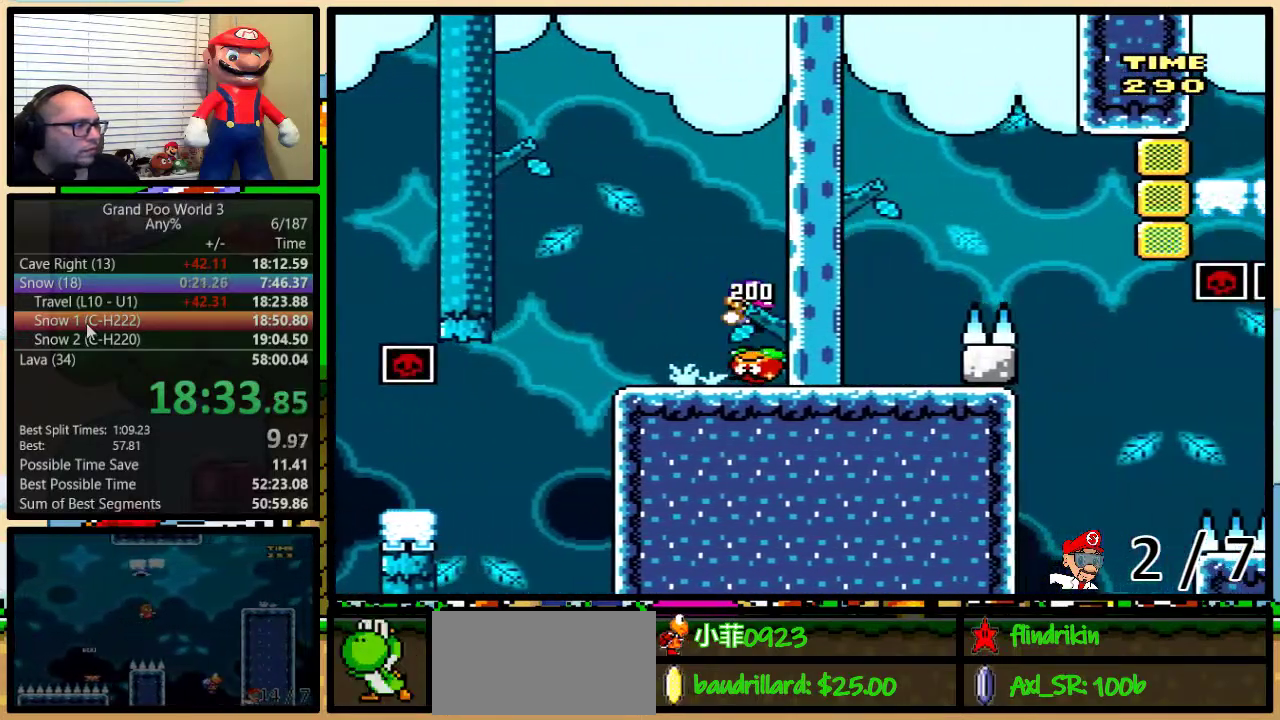
{"buttons": ["B", "Y", "DPAD_RIGHT"], "events": [[167, "B", "down"]]}
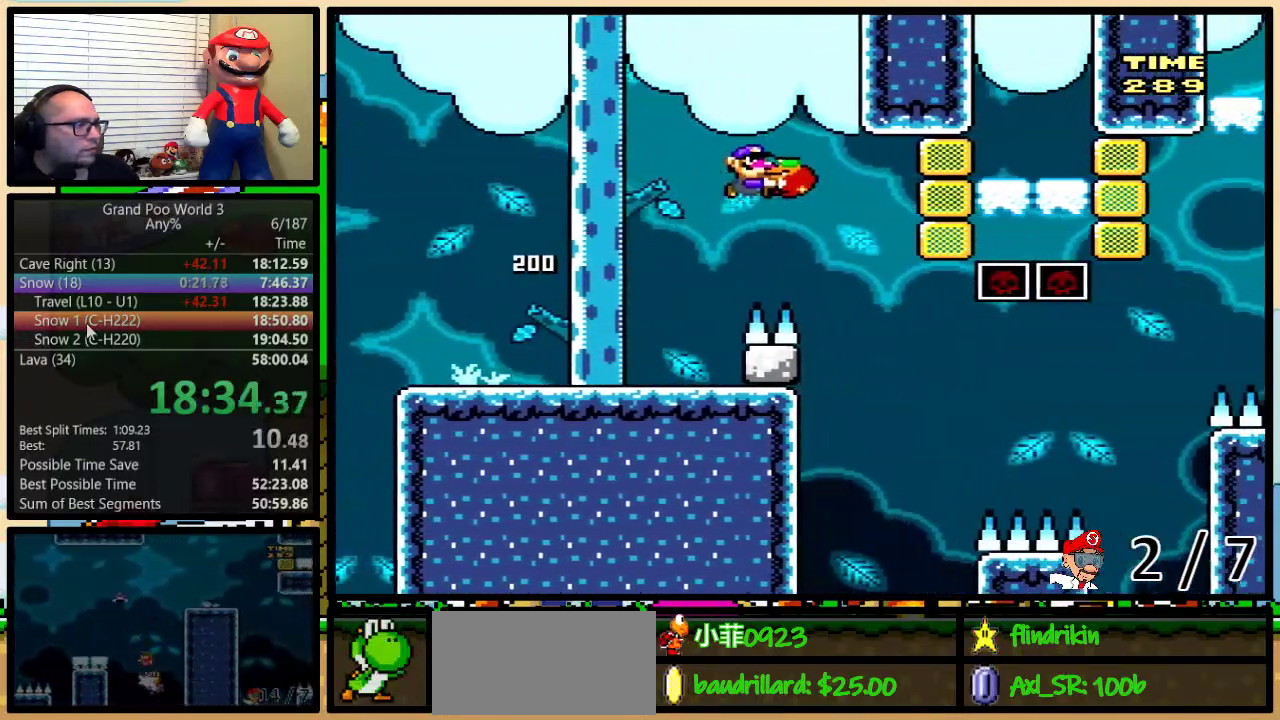
{"buttons": ["B", "Y", "DPAD_UP", "DPAD_RIGHT"], "events": [[83, "Y", "up"], [150, "DPAD_RIGHT", "up"], [183, "Y", "down"], [333, "DPAD_RIGHT", "down"], [367, "DPAD_UP", "down"]]}
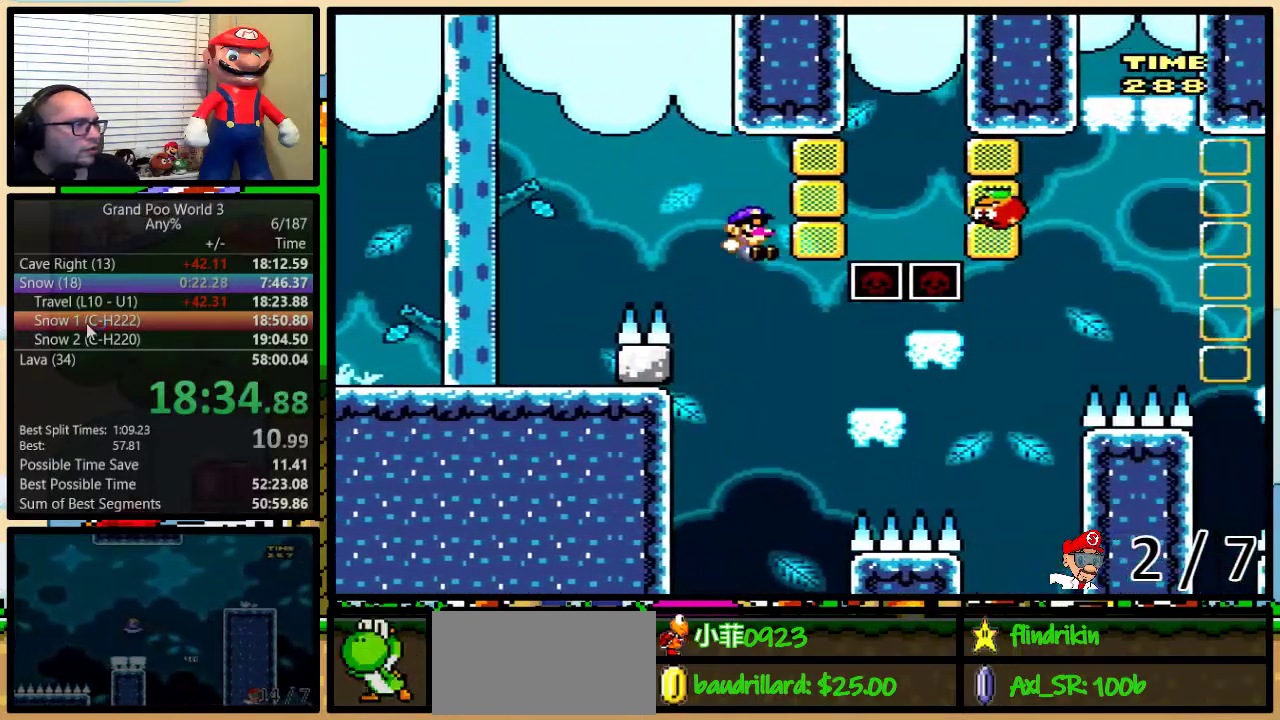
{"buttons": ["B", "Y", "DPAD_UP", "DPAD_RIGHT"], "events": [[233, "B", "up"], [450, "B", "down"]]}
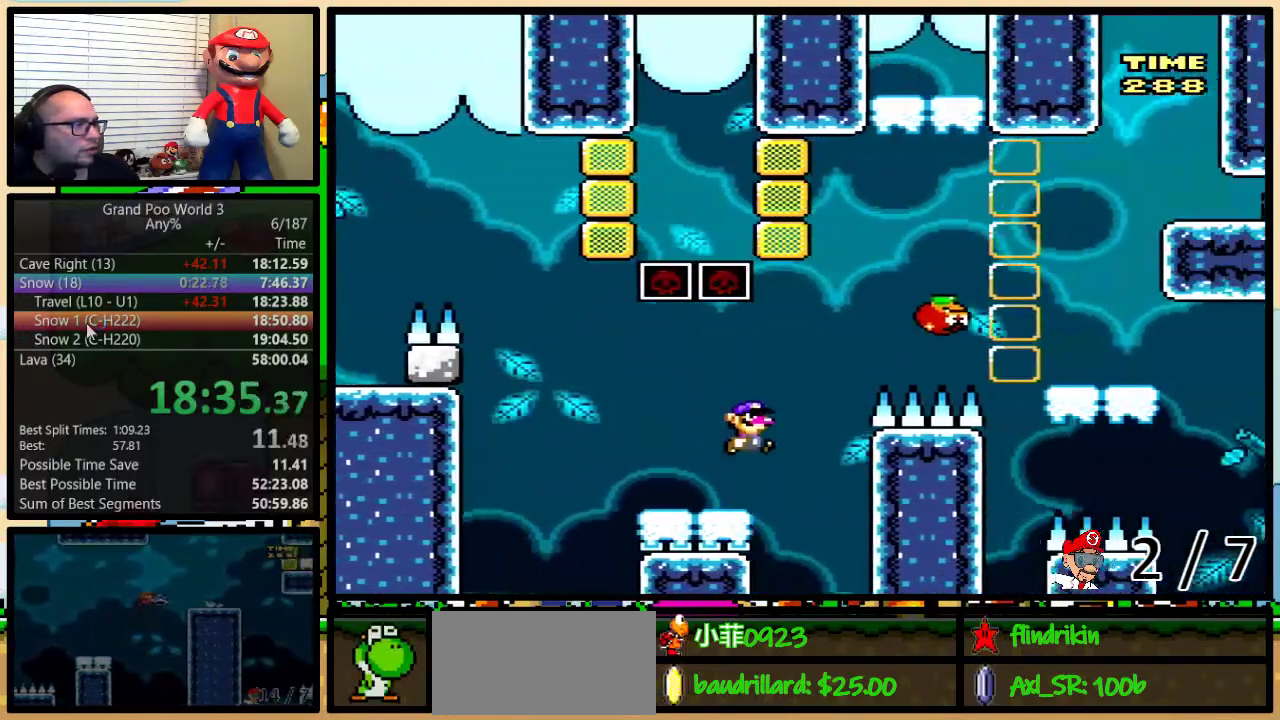
{"buttons": ["B", "Y", "DPAD_UP", "DPAD_RIGHT"], "events": [[350, "Y", "up"], [483, "Y", "down"]]}
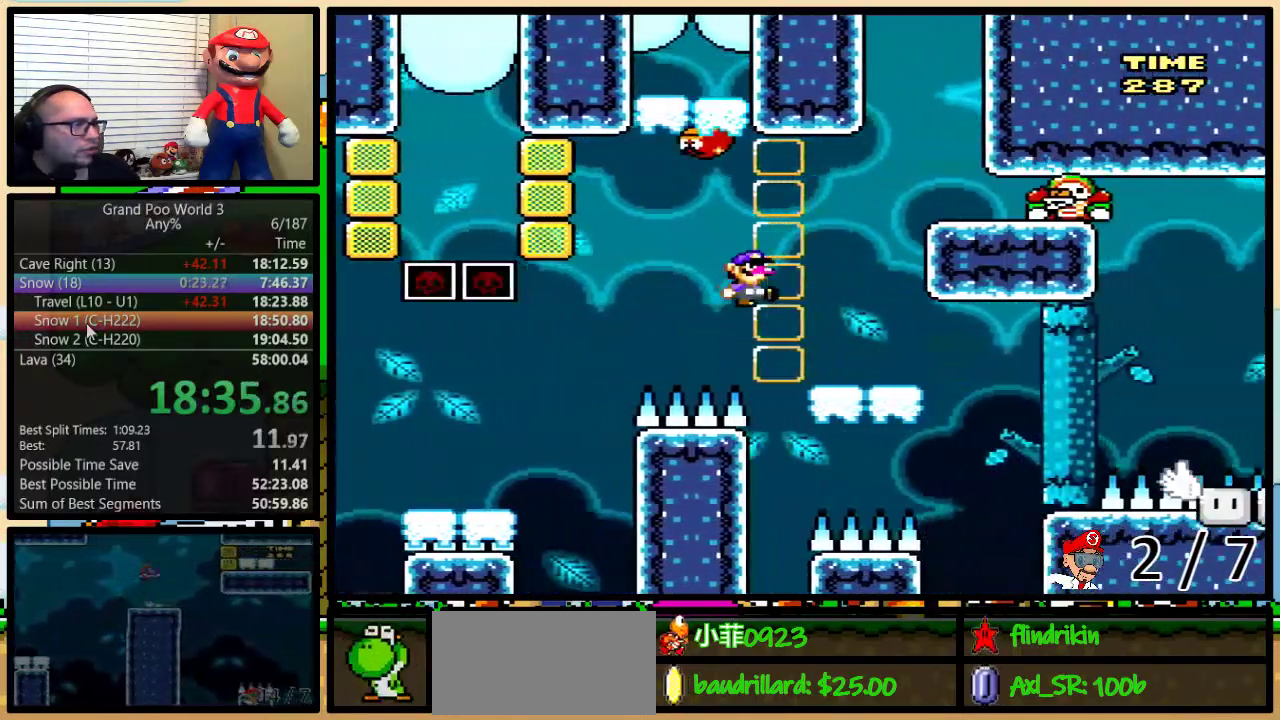
{"buttons": ["B", "Y"], "events": [[100, "B", "up"], [217, "DPAD_RIGHT", "up"], [217, "DPAD_UP", "up"], [467, "B", "down"]]}
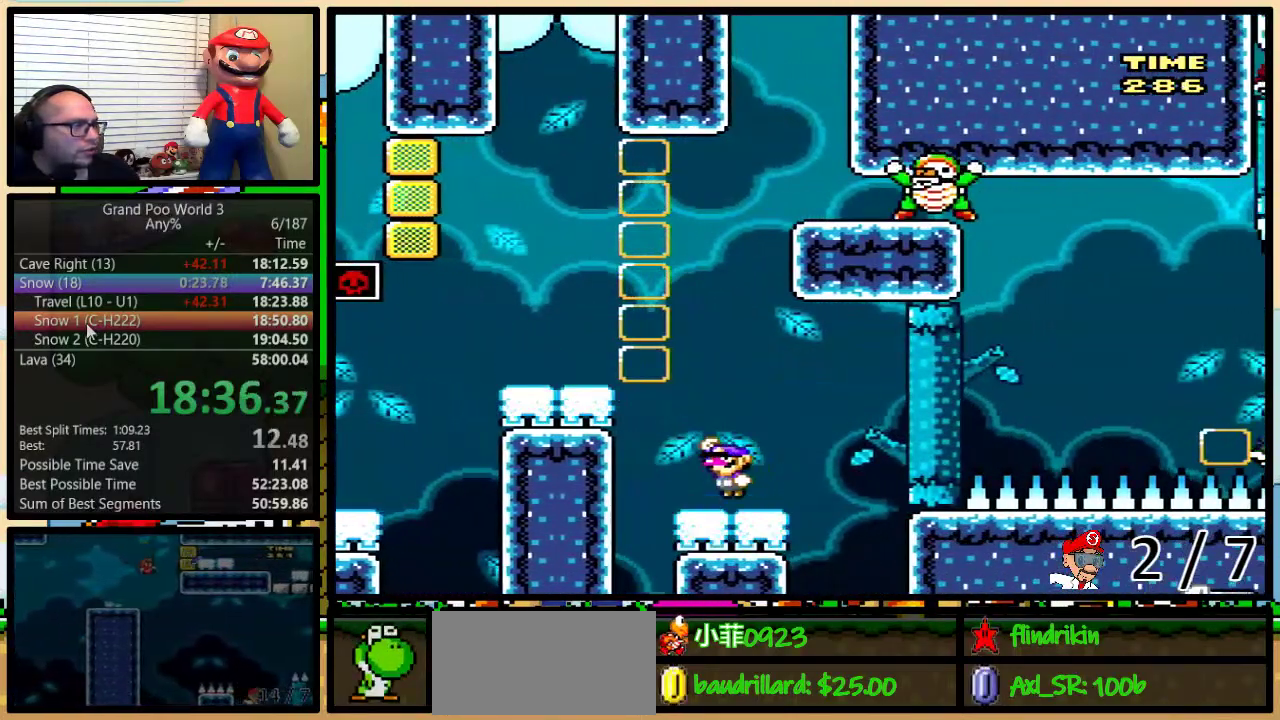
{"buttons": ["Y"], "events": [[300, "B", "up"], [383, "DPAD_RIGHT", "down"], [483, "DPAD_RIGHT", "up"]]}
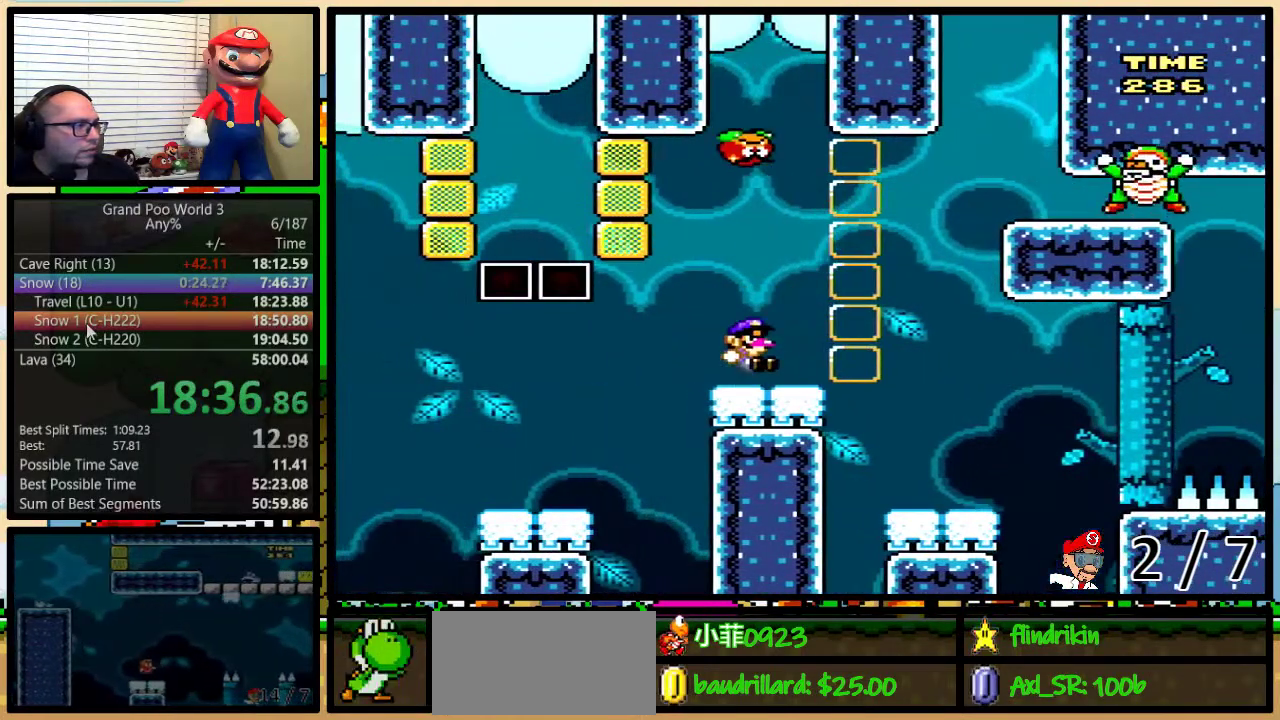
{"buttons": ["B", "Y", "DPAD_RIGHT"], "events": [[167, "DPAD_RIGHT", "down"], [400, "B", "down"]]}
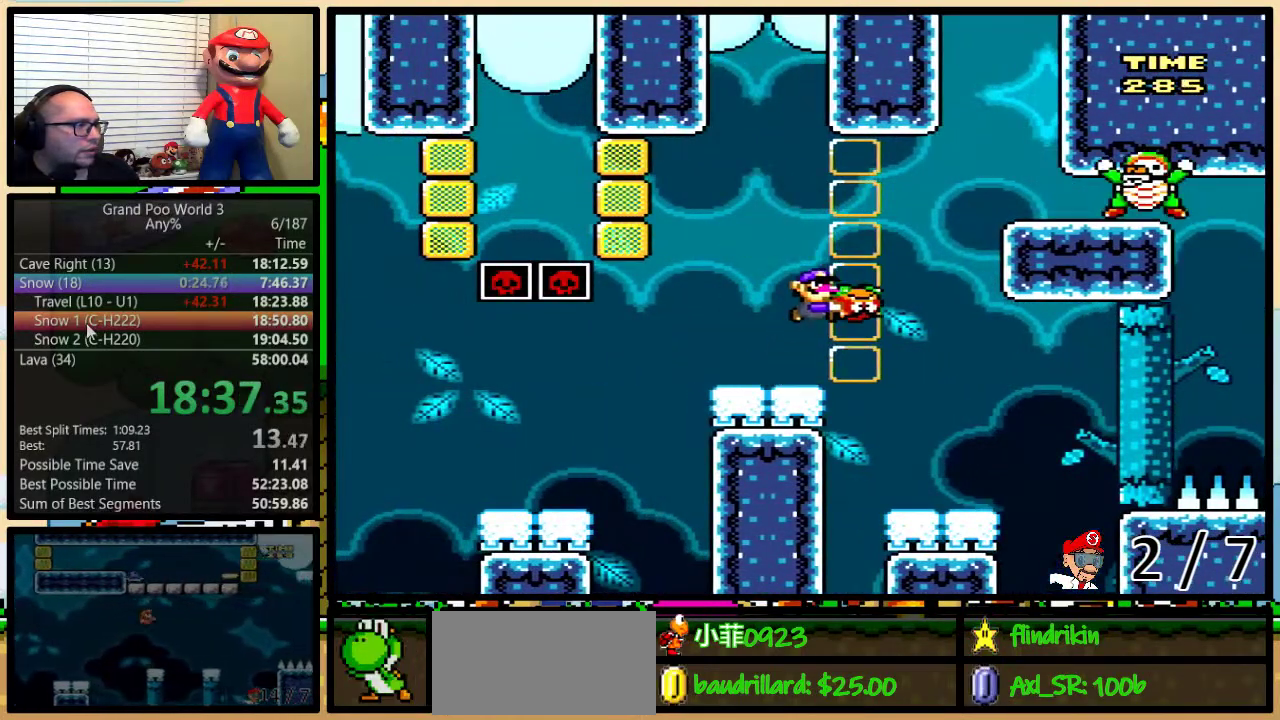
{"buttons": ["Y", "DPAD_RIGHT"], "events": [[283, "B", "up"]]}
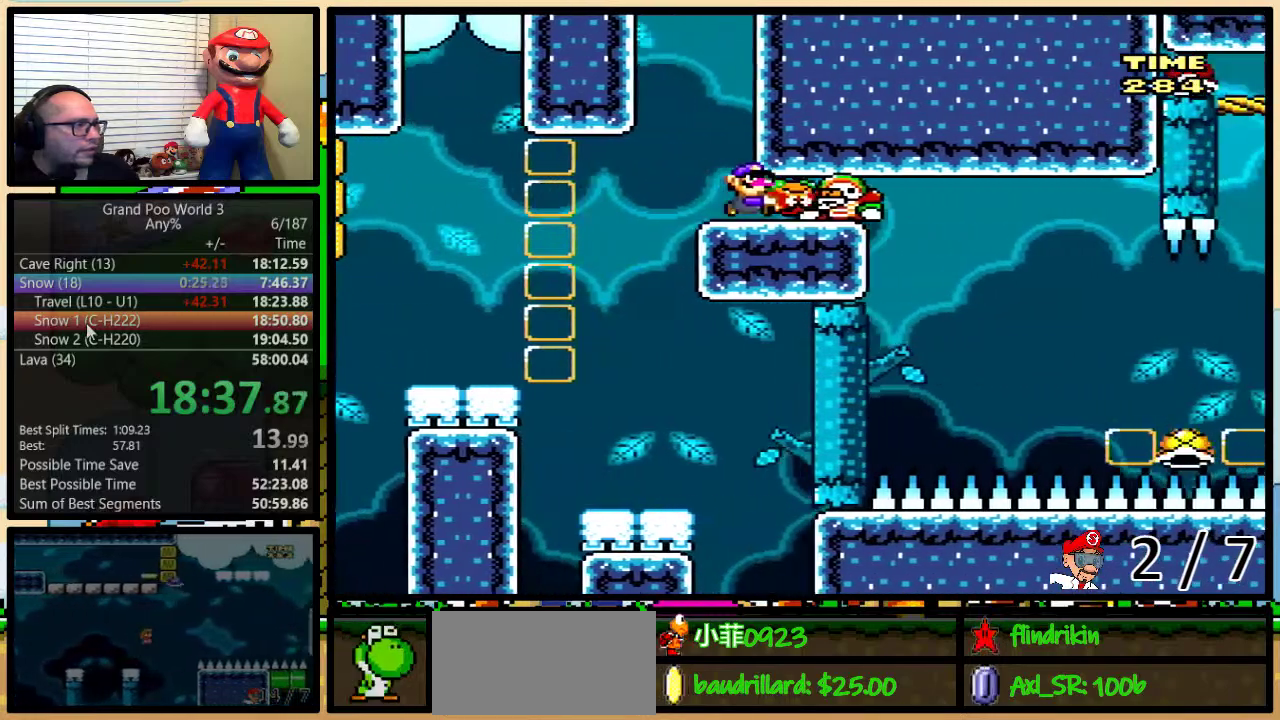
{"buttons": ["Y"], "events": [[133, "DPAD_RIGHT", "up"], [183, "DPAD_UP", "down"], [283, "DPAD_RIGHT", "down"], [317, "DPAD_UP", "up"], [350, "DPAD_RIGHT", "up"]]}
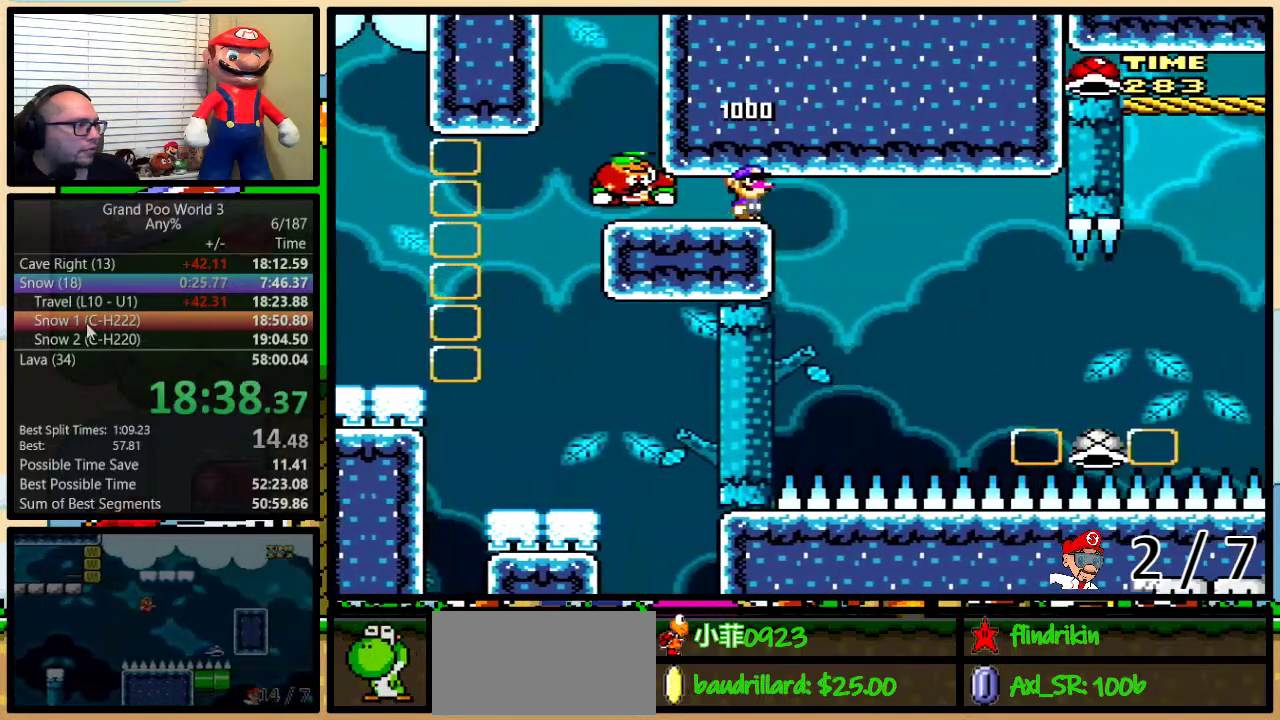
{"buttons": ["Y", "DPAD_UP", "DPAD_RIGHT"], "events": [[433, "DPAD_RIGHT", "down"], [483, "DPAD_UP", "down"]]}
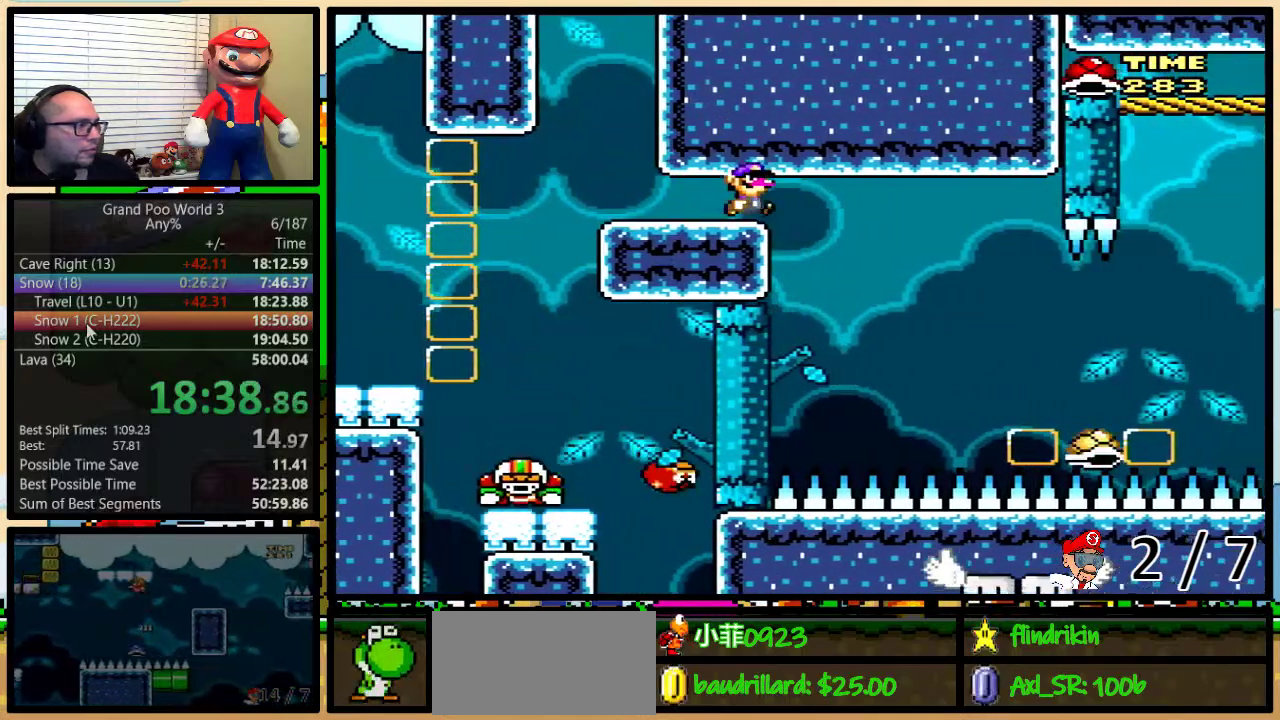
{"buttons": ["Y", "DPAD_RIGHT"], "events": [[83, "DPAD_UP", "up"], [333, "DPAD_RIGHT", "up"], [433, "DPAD_UP", "down"], [450, "DPAD_RIGHT", "down"], [483, "DPAD_UP", "up"]]}
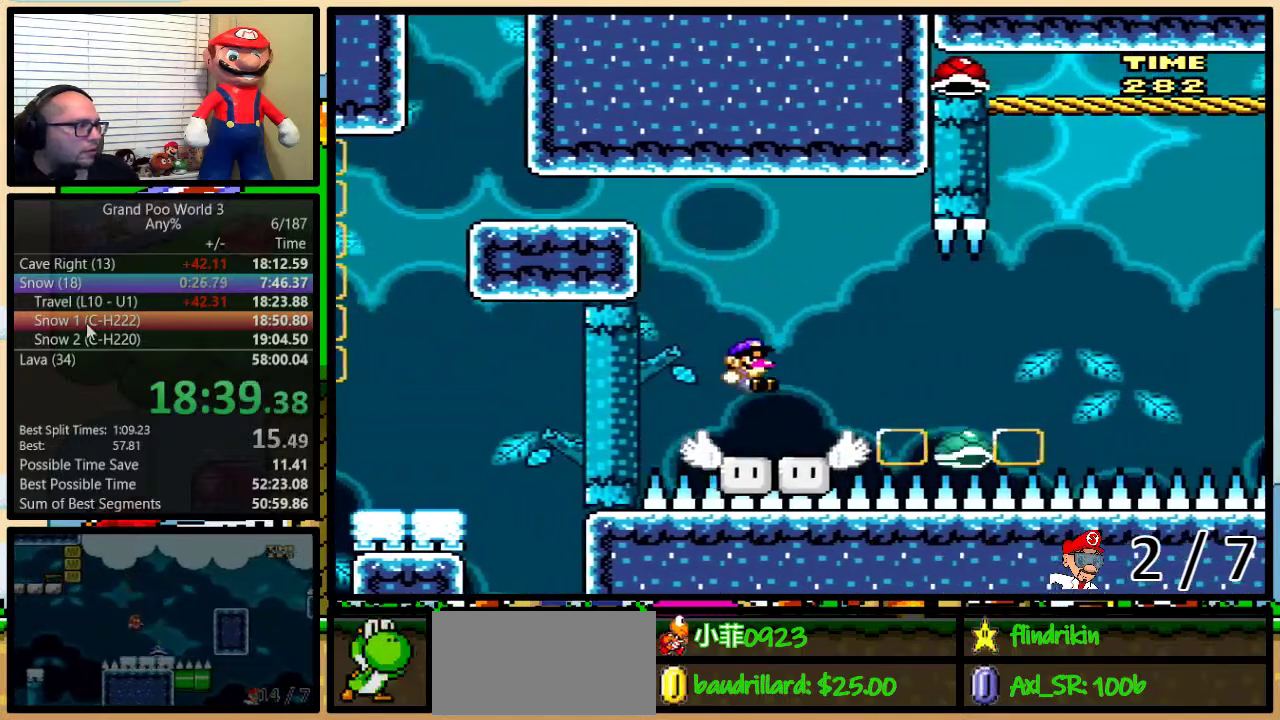
{"buttons": ["Y", "DPAD_UP", "DPAD_RIGHT"], "events": [[50, "DPAD_UP", "down"], [167, "B", "down"], [217, "B", "up"]]}
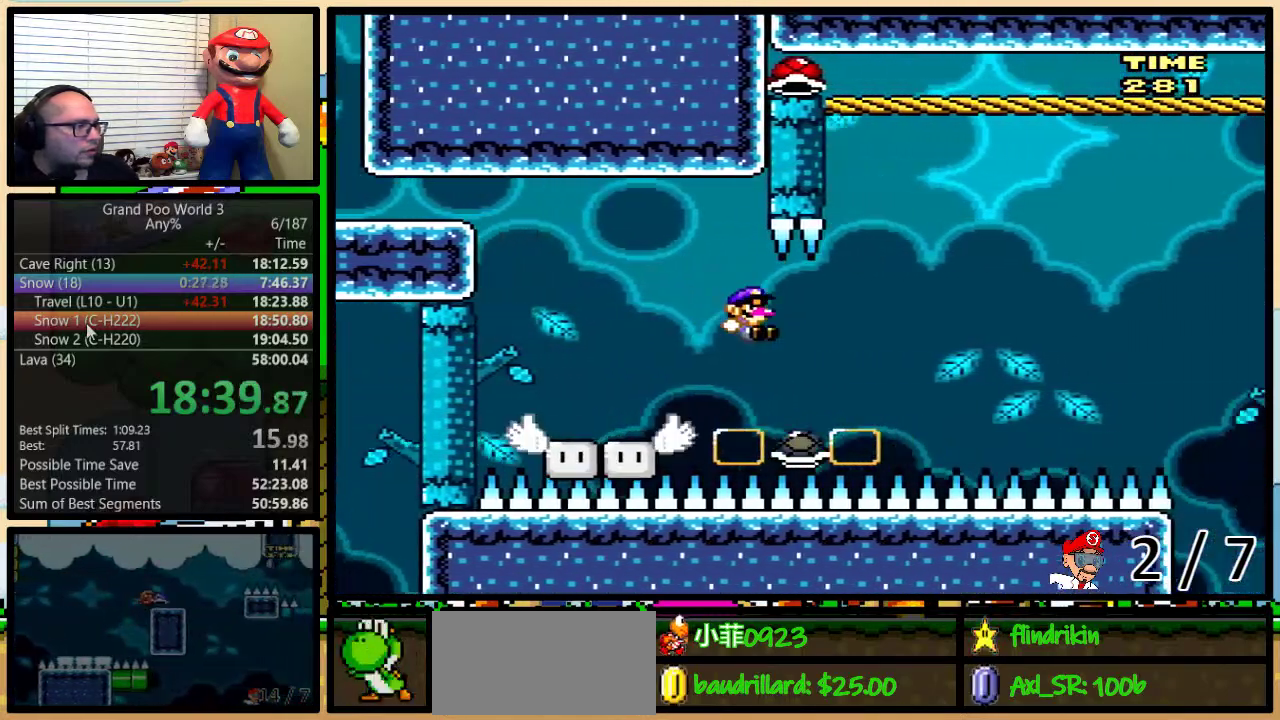
{"buttons": ["B", "Y"], "events": [[67, "DPAD_RIGHT", "up"], [67, "DPAD_UP", "up"], [150, "B", "down"], [167, "DPAD_RIGHT", "down"], [283, "DPAD_UP", "down"], [383, "DPAD_RIGHT", "up"], [383, "DPAD_UP", "up"]]}
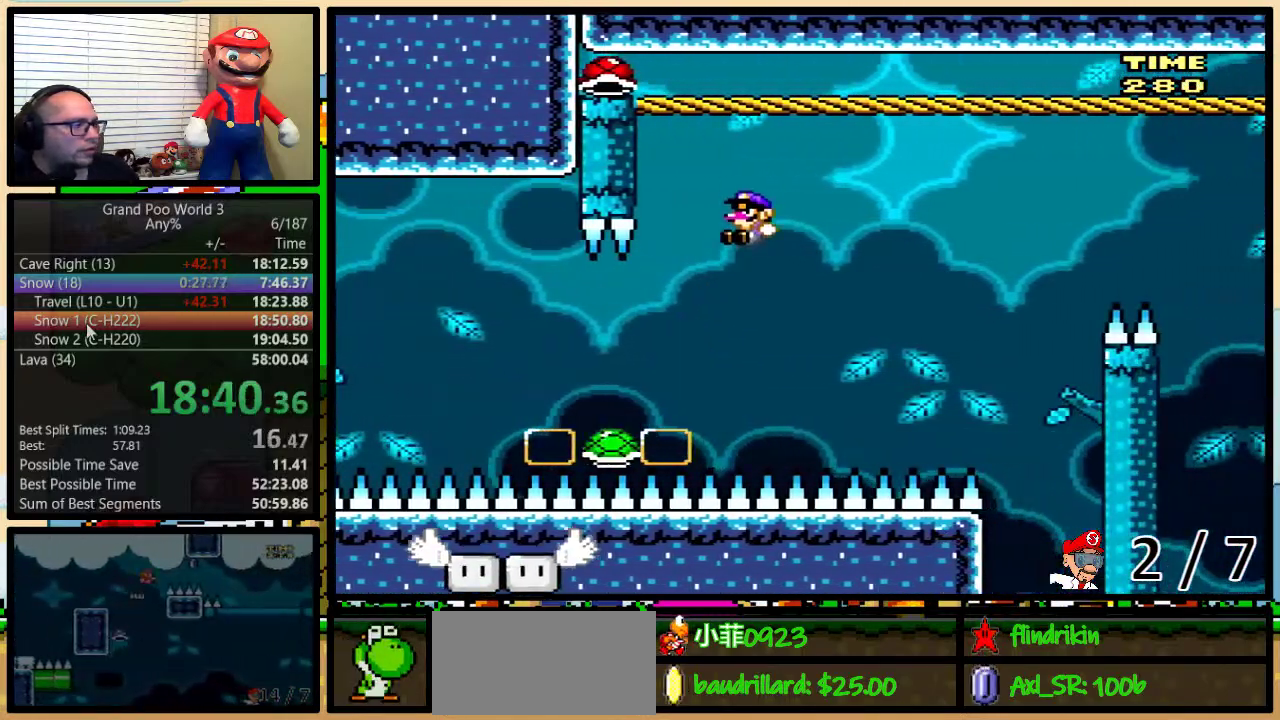
{"buttons": ["B", "Y"], "events": []}
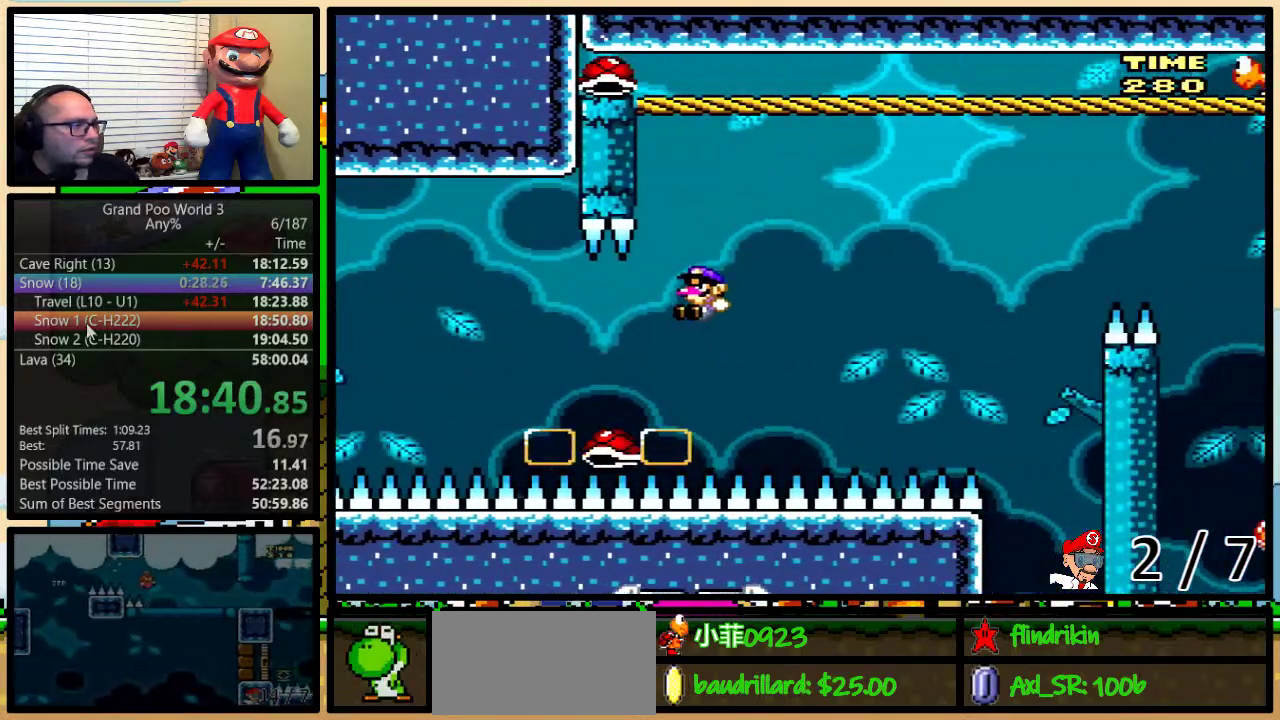
{"buttons": ["B", "Y"], "events": [[150, "DPAD_RIGHT", "down"], [333, "DPAD_RIGHT", "up"]]}
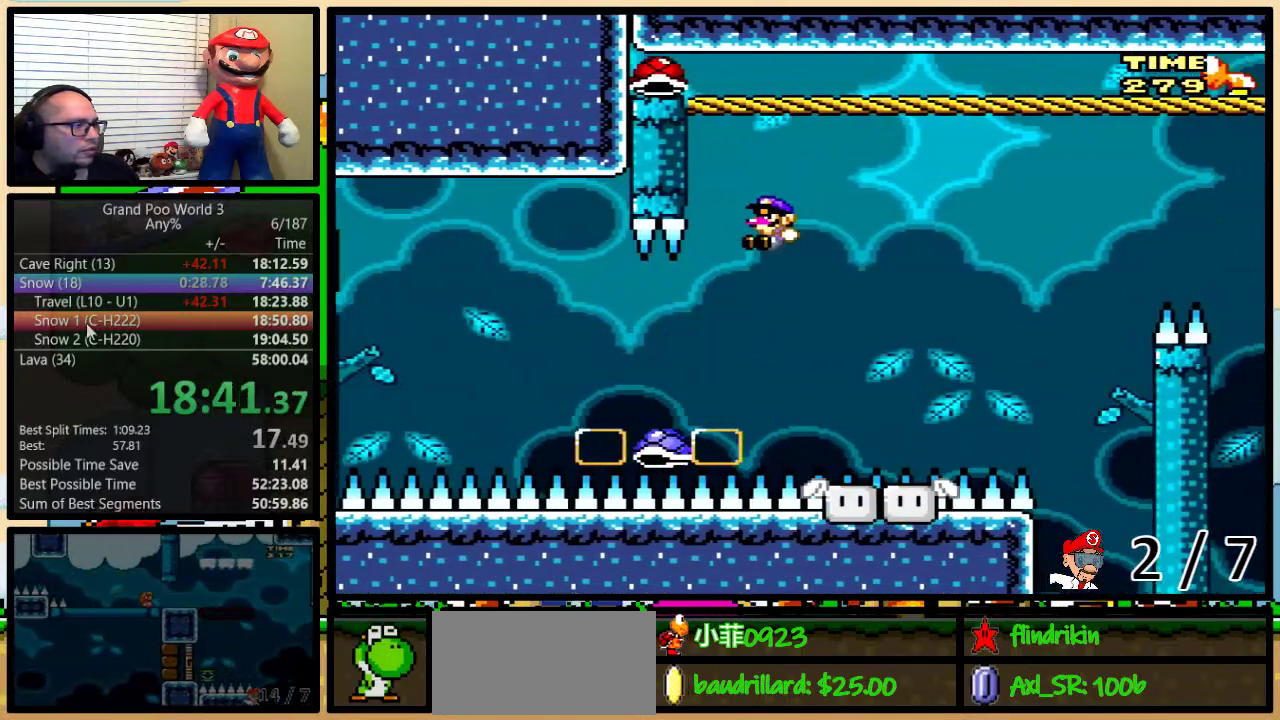
{"buttons": ["B", "Y"], "events": []}
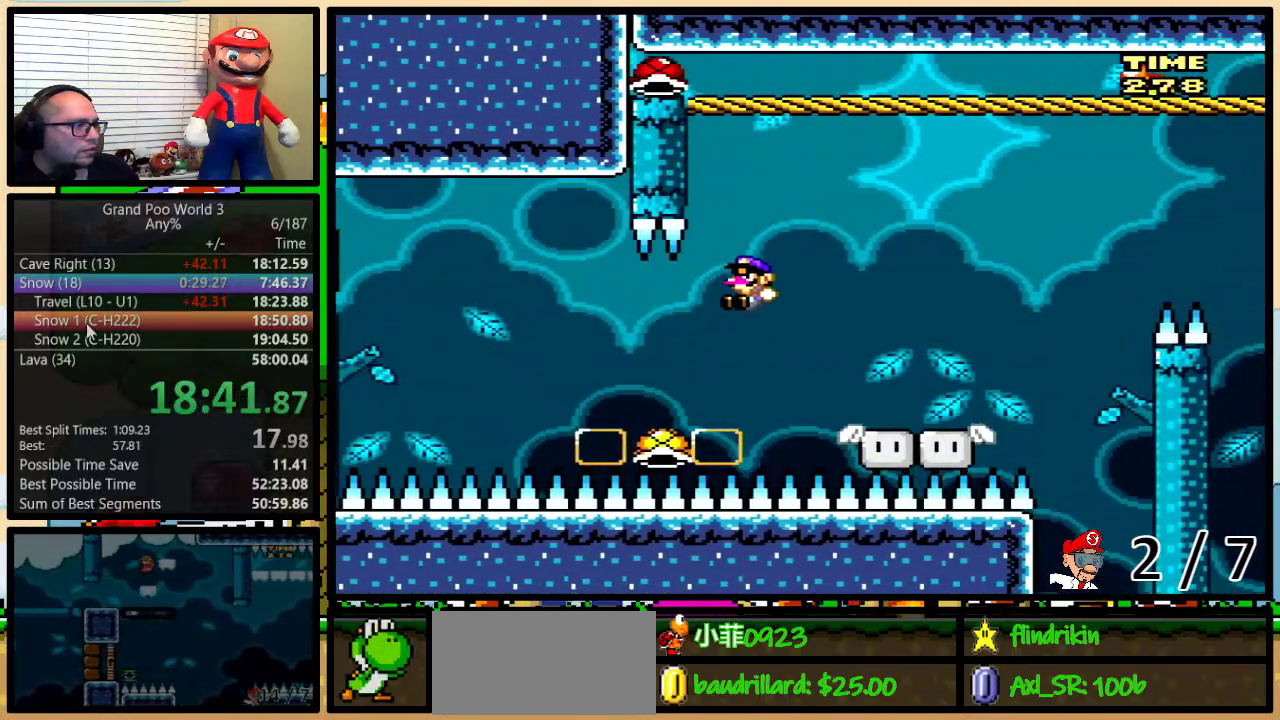
{"buttons": ["B", "Y"], "events": [[183, "DPAD_RIGHT", "down"], [367, "DPAD_RIGHT", "up"]]}
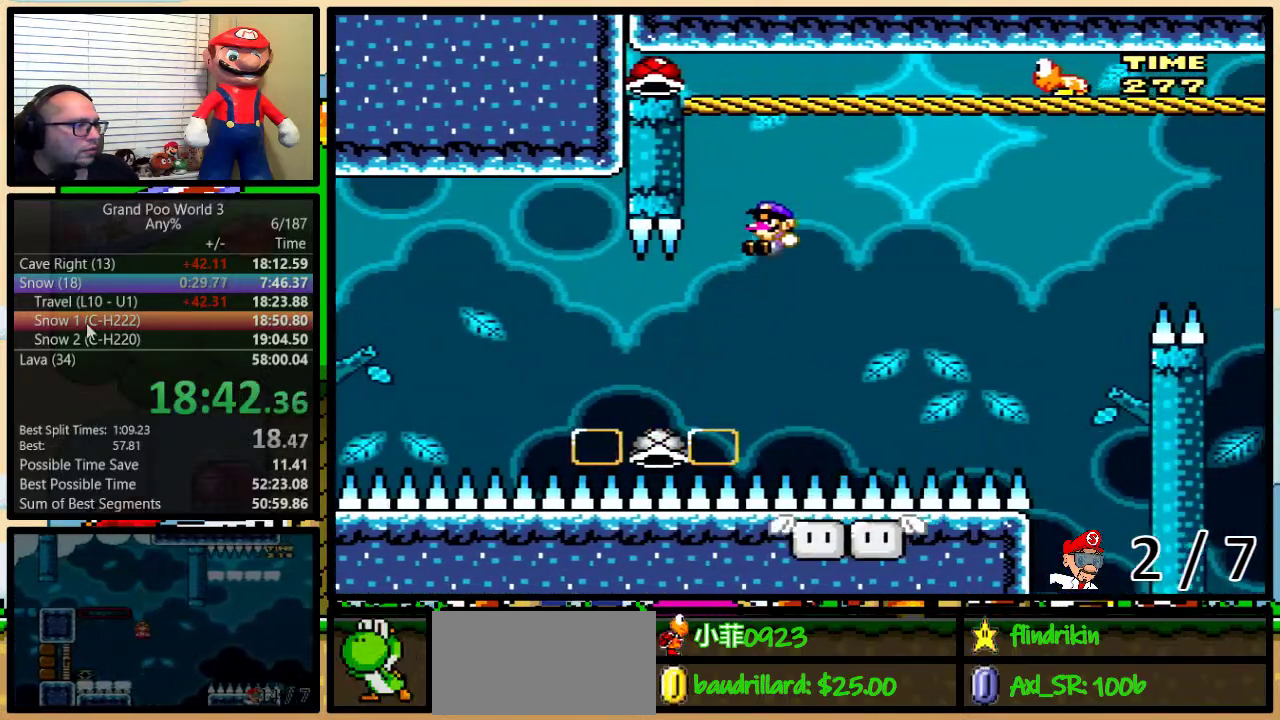
{"buttons": ["B", "Y"], "events": []}
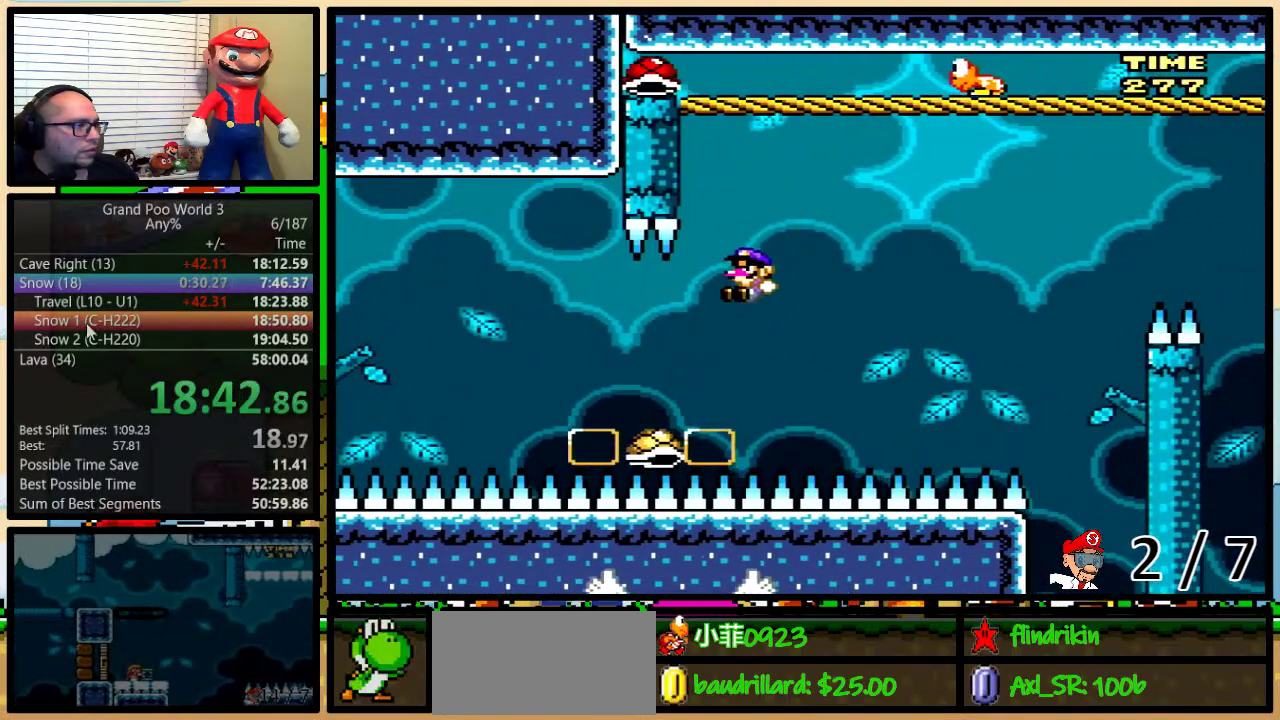
{"buttons": ["B", "Y"], "events": [[183, "DPAD_RIGHT", "down"], [367, "DPAD_RIGHT", "up"]]}
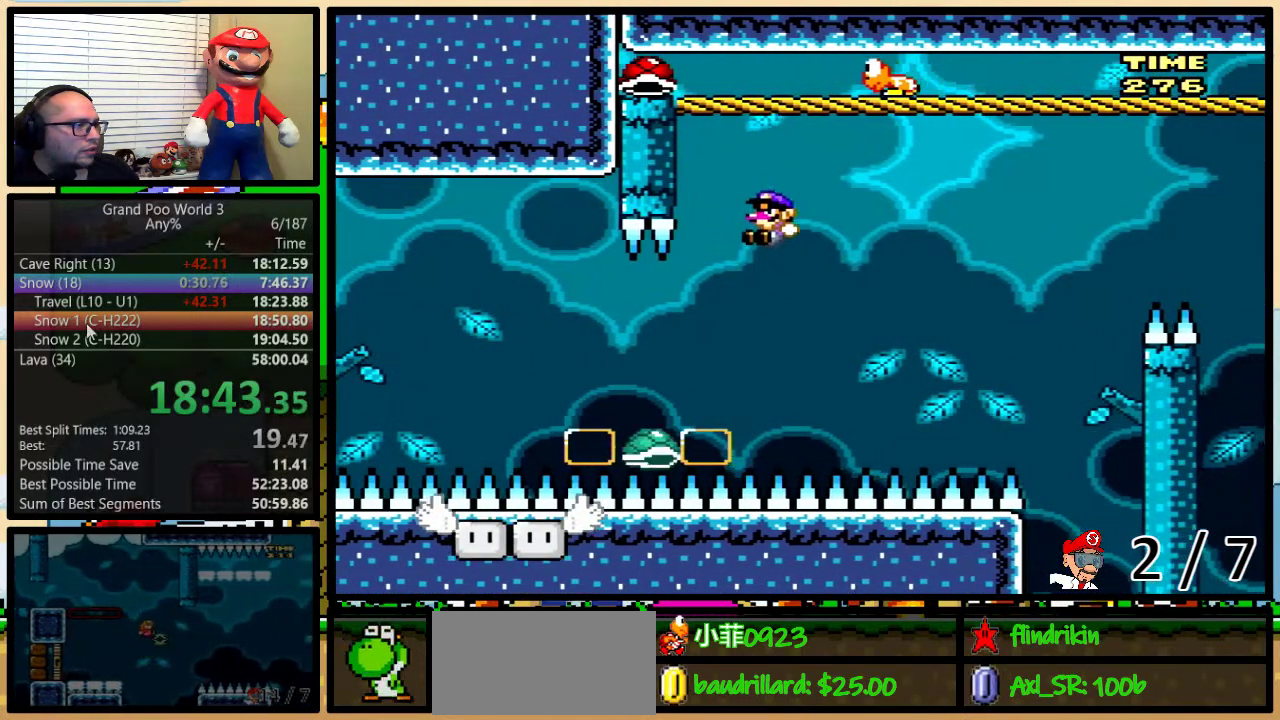
{"buttons": ["B", "Y"], "events": []}
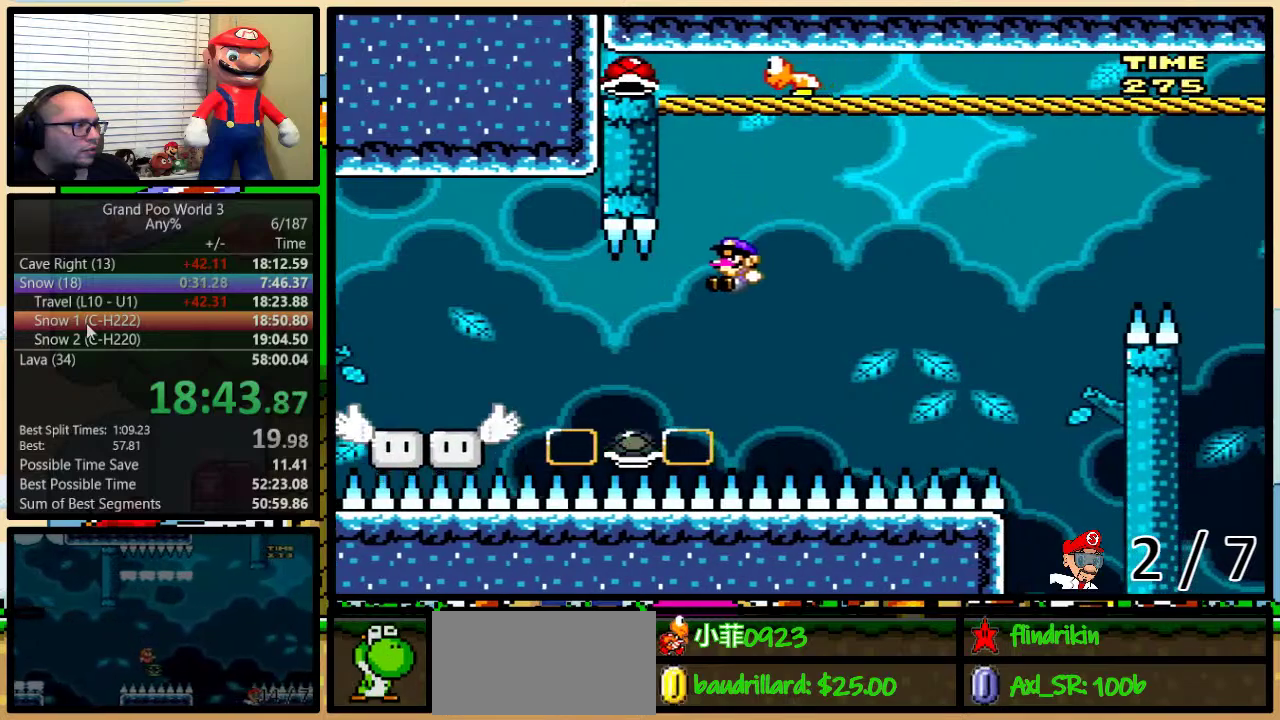
{"buttons": ["B", "Y"], "events": [[167, "DPAD_RIGHT", "down"], [367, "DPAD_RIGHT", "up"]]}
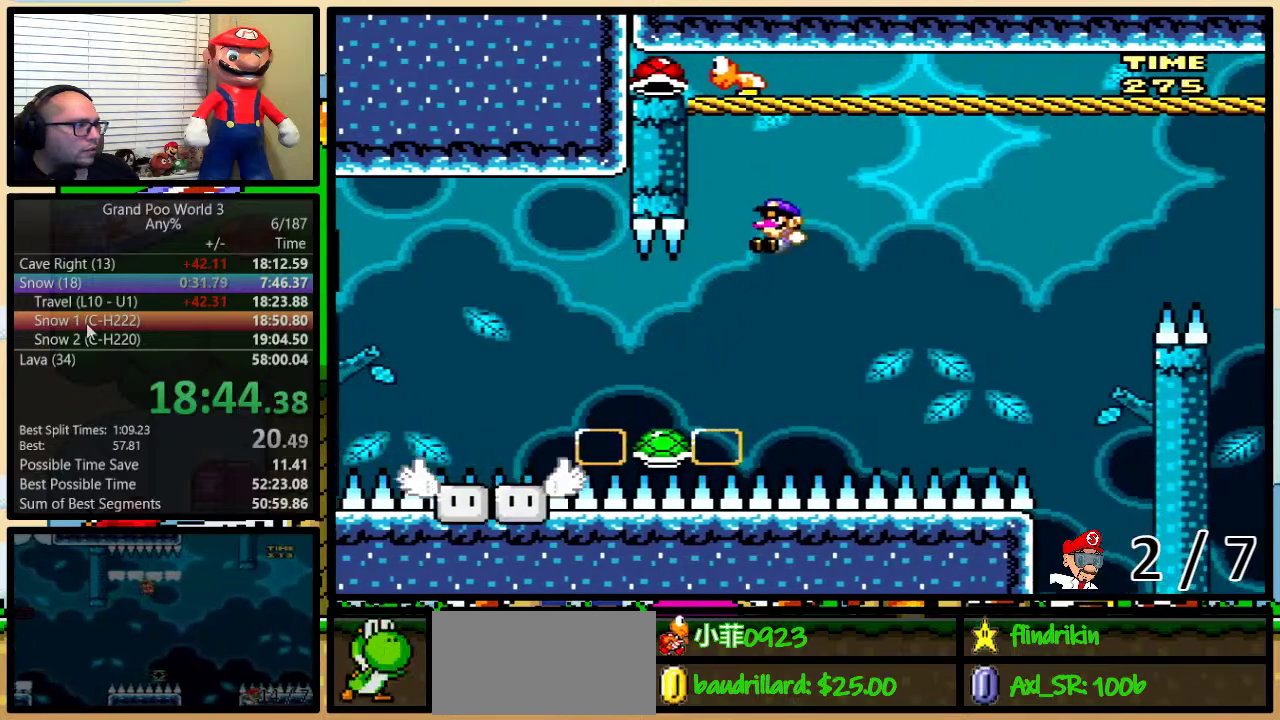
{"buttons": ["B", "Y"], "events": []}